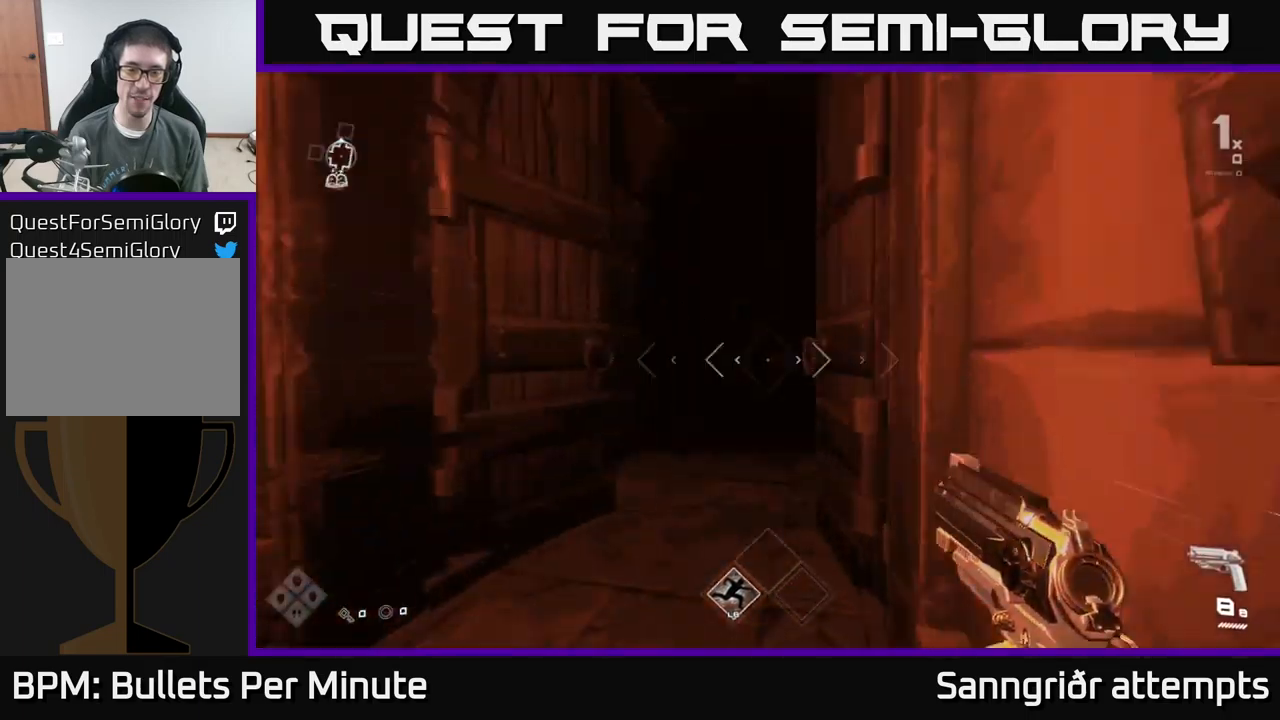
Gameplay with a controller (Xbox layout); each line is a JSON object with the inputs held at the frame after it. "events" lists button and stick changes between this image and that frame as [ms after this image, input, new state], when the widget could be followed in between.
{"buttons": ["L1"], "left_stick": "up", "right_stick": "center", "events": [[50, "right_stick", "center"]]}
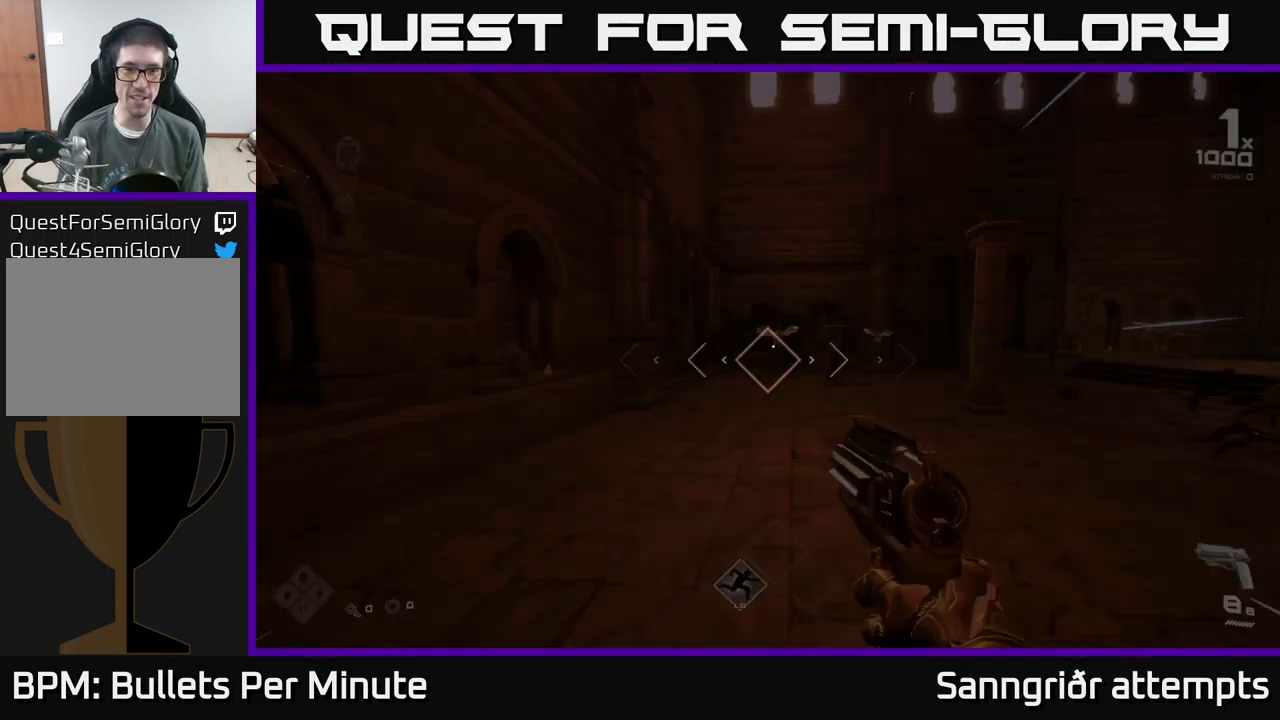
{"buttons": ["L1"], "left_stick": "up", "right_stick": "center", "events": []}
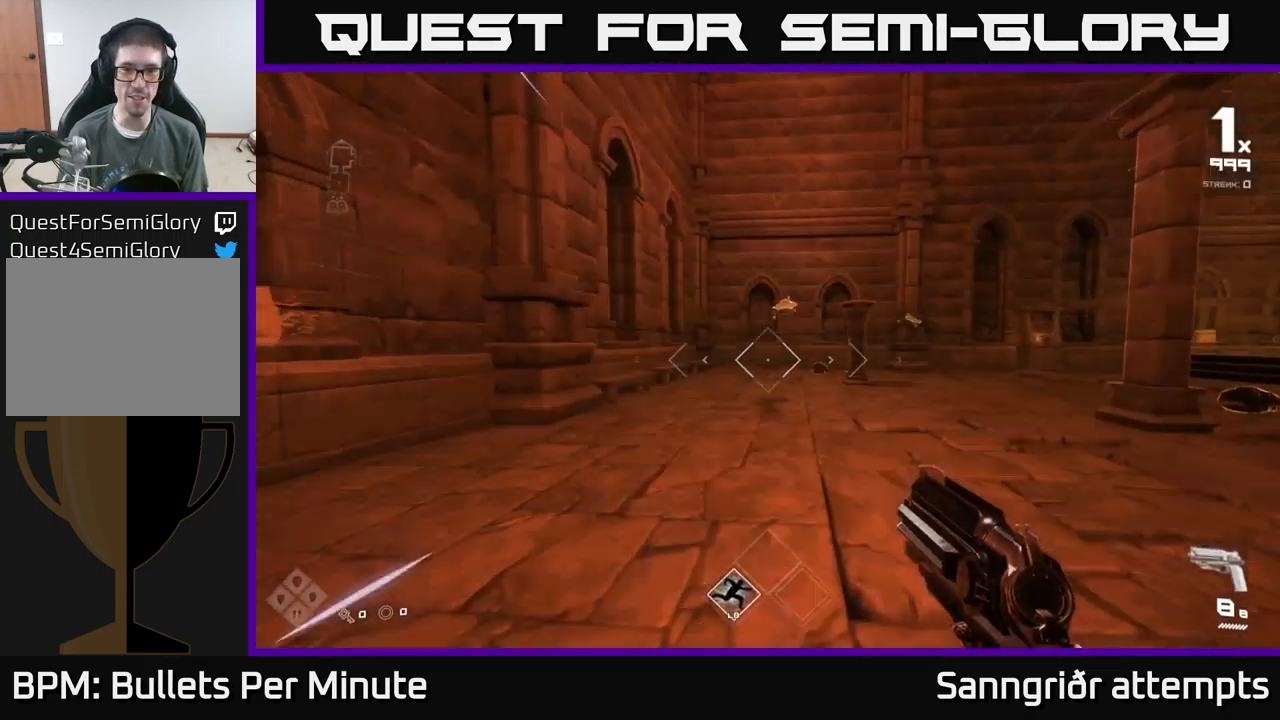
{"buttons": [], "left_stick": "up", "right_stick": "center", "events": [[17, "right_stick", "up"], [150, "L1", "up"], [167, "right_stick", "center"]]}
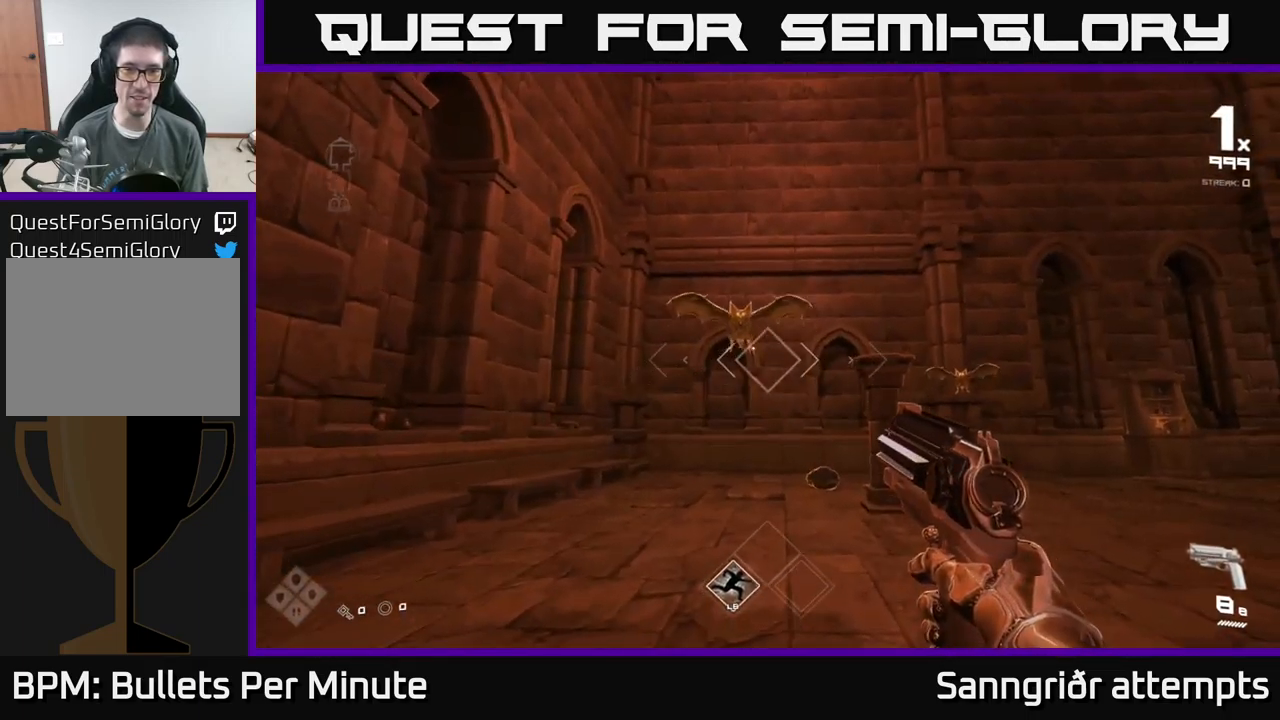
{"buttons": [], "left_stick": "down", "right_stick": "right", "events": [[67, "left_stick", "center"], [150, "right_stick", "up-left"], [183, "R2", "down"], [217, "right_stick", "center"], [300, "R2", "up"], [400, "left_stick", "down"], [400, "right_stick", "right"]]}
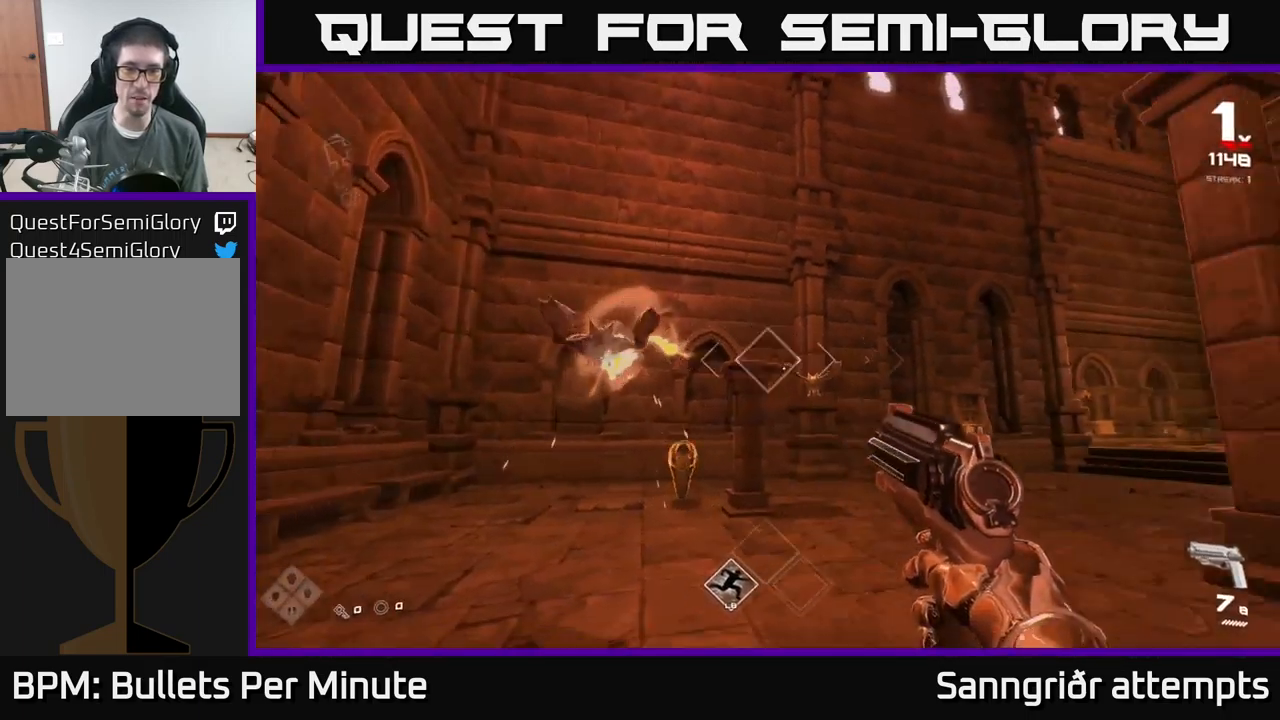
{"buttons": [], "left_stick": "center", "right_stick": "center", "events": [[33, "R2", "down"], [33, "left_stick", "center"], [117, "R2", "up"], [117, "right_stick", "center"], [150, "left_stick", "down-left"], [300, "right_stick", "down-left"], [367, "left_stick", "center"], [400, "R2", "down"], [417, "right_stick", "center"], [483, "R2", "up"]]}
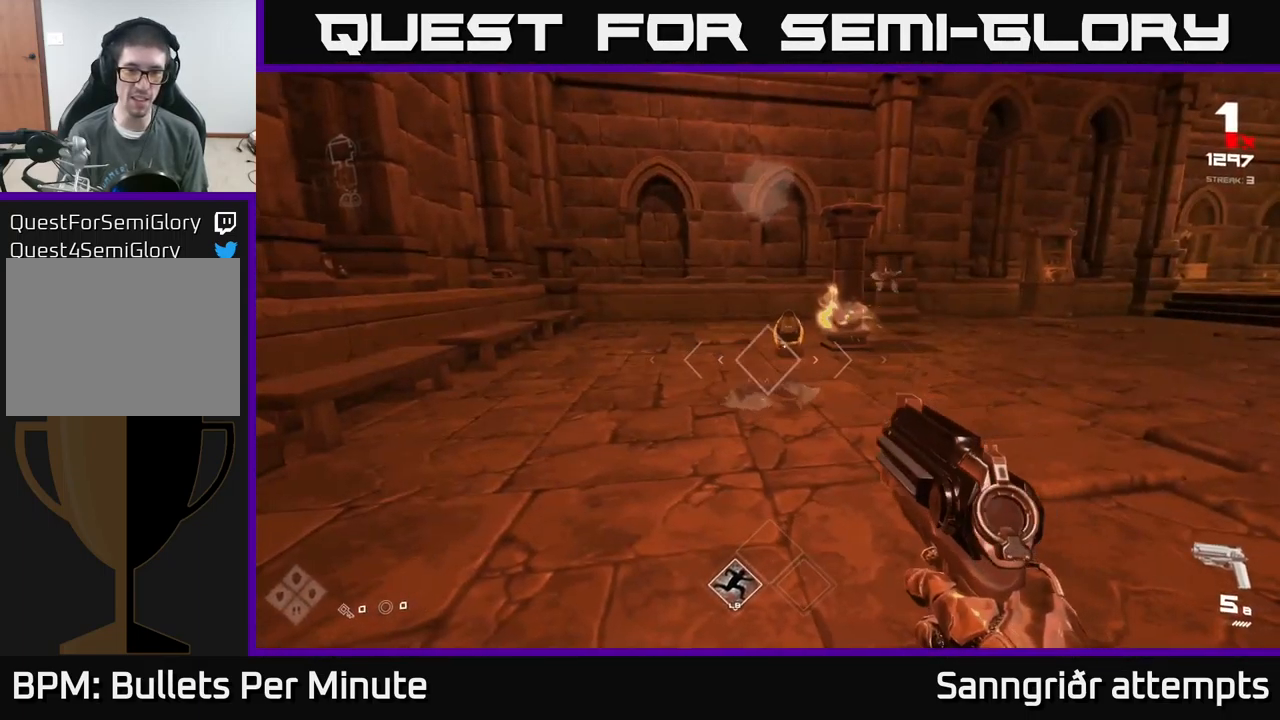
{"buttons": ["R2"], "left_stick": "left", "right_stick": "center", "events": [[100, "left_stick", "up"], [217, "R2", "down"], [267, "left_stick", "center"], [300, "R2", "up"], [433, "left_stick", "left"], [500, "R2", "down"]]}
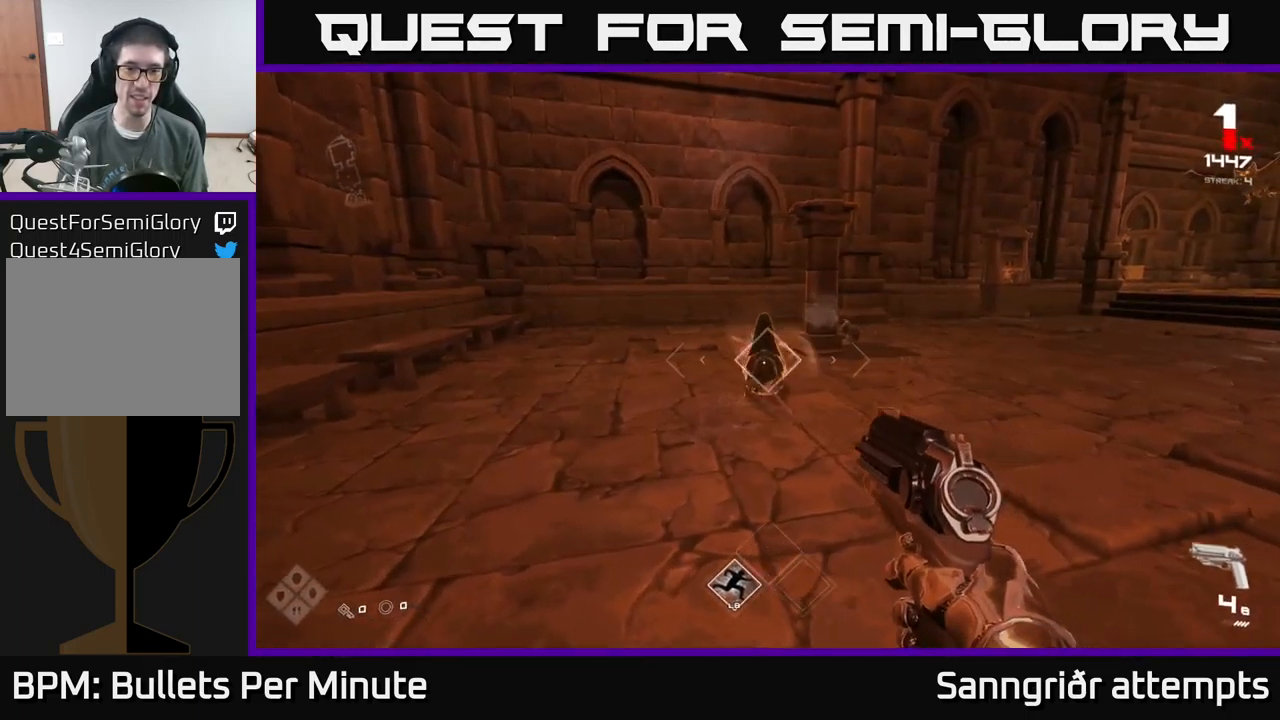
{"buttons": [], "left_stick": "up-left", "right_stick": "center", "events": [[67, "left_stick", "center"], [100, "R2", "up"], [283, "left_stick", "left"], [333, "R2", "down"], [417, "R2", "up"], [417, "left_stick", "up-left"]]}
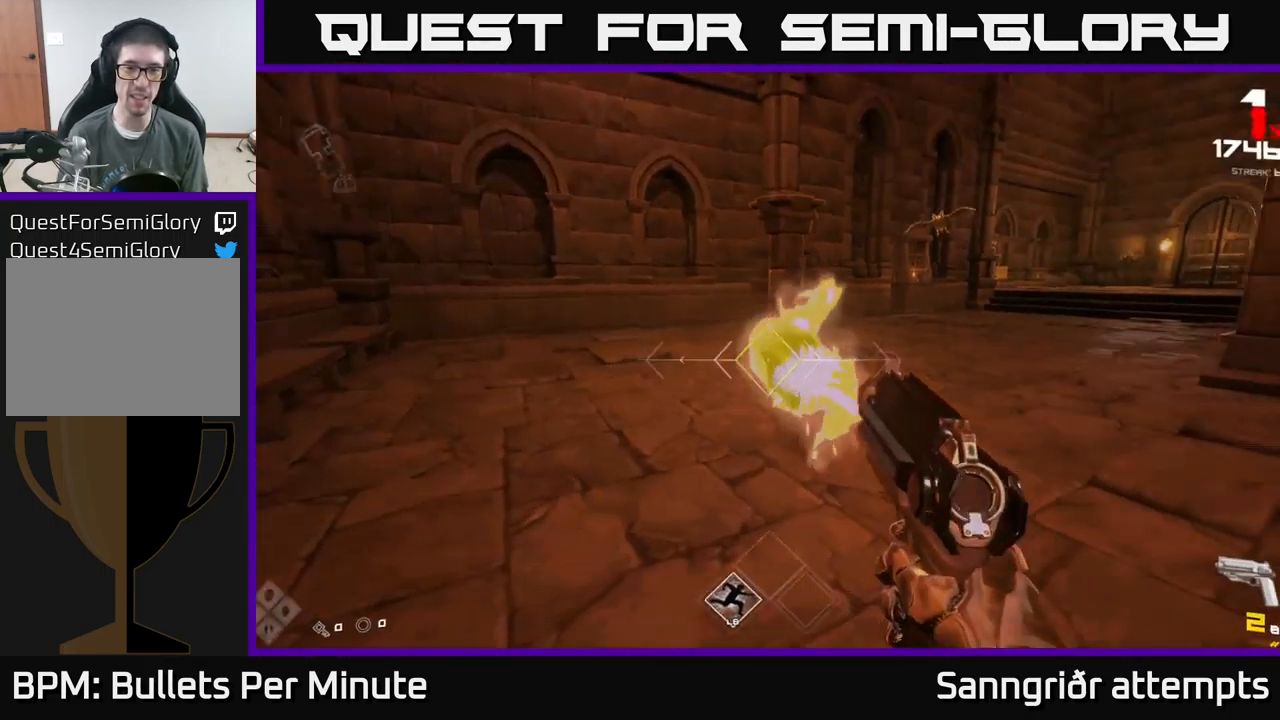
{"buttons": ["R1"], "left_stick": "up-left", "right_stick": "center", "events": [[17, "right_stick", "right"], [183, "R1", "down"], [217, "right_stick", "center"], [300, "R1", "up"], [317, "left_stick", "center"], [433, "left_stick", "up-left"], [483, "R1", "down"]]}
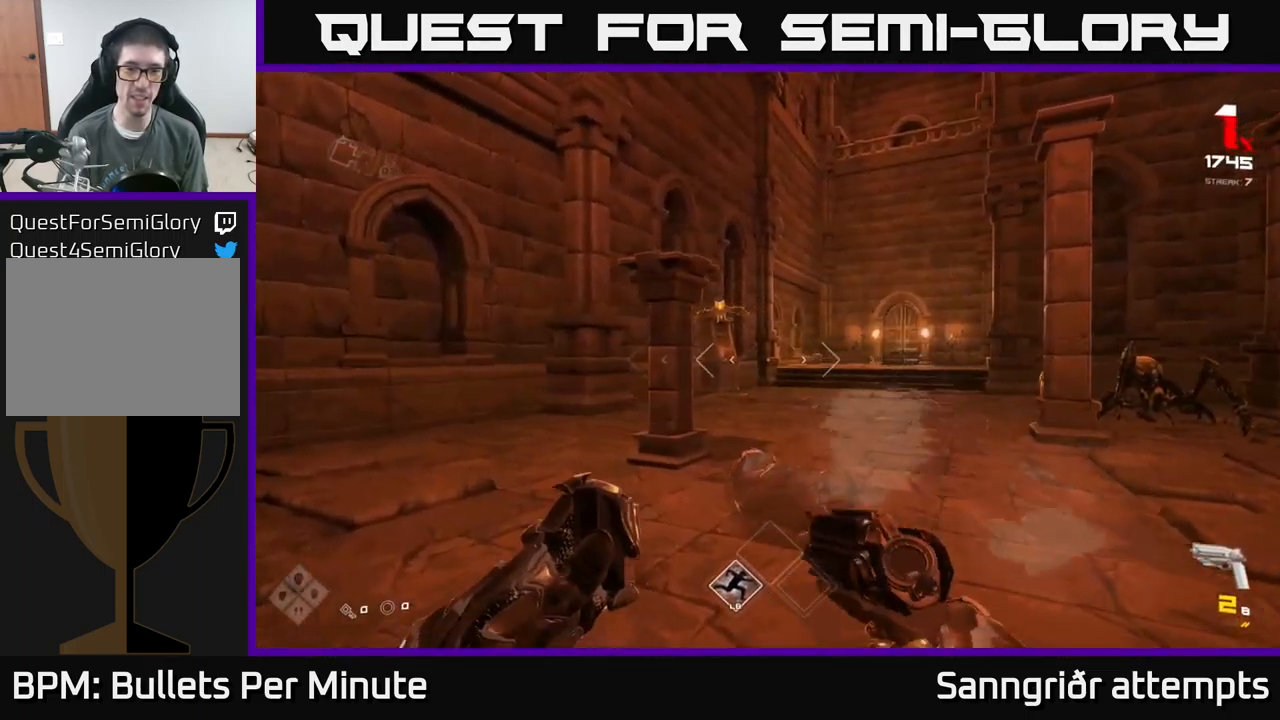
{"buttons": [], "left_stick": "left", "right_stick": "center", "events": [[33, "left_stick", "up"], [67, "R1", "up"], [133, "left_stick", "center"], [183, "right_stick", "up"], [217, "left_stick", "left"], [233, "right_stick", "center"], [267, "left_stick", "up-left"], [300, "R2", "down"], [433, "R2", "up"], [433, "left_stick", "left"]]}
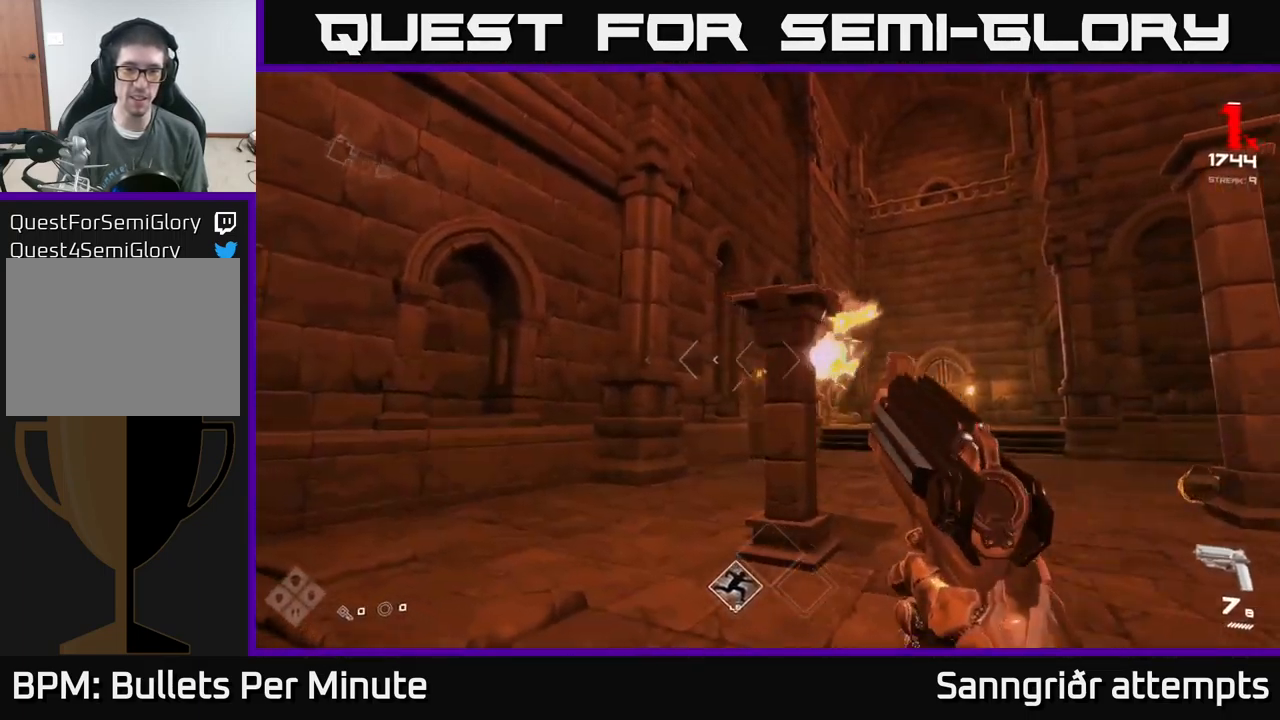
{"buttons": [], "left_stick": "center", "right_stick": "center", "events": [[67, "left_stick", "up-left"], [234, "R2", "down"], [300, "R2", "up"], [467, "left_stick", "center"]]}
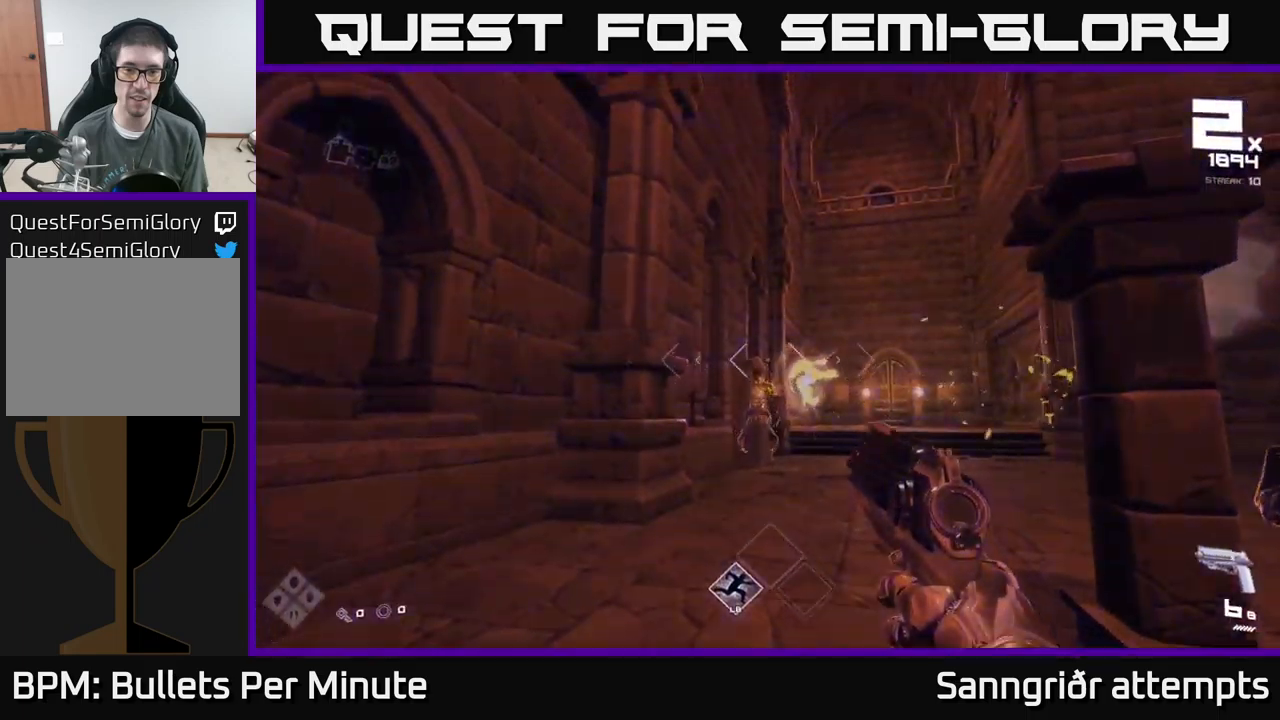
{"buttons": [], "left_stick": "up-left", "right_stick": "center", "events": [[100, "left_stick", "left"], [100, "right_stick", "right"], [217, "left_stick", "up-left"], [450, "right_stick", "center"]]}
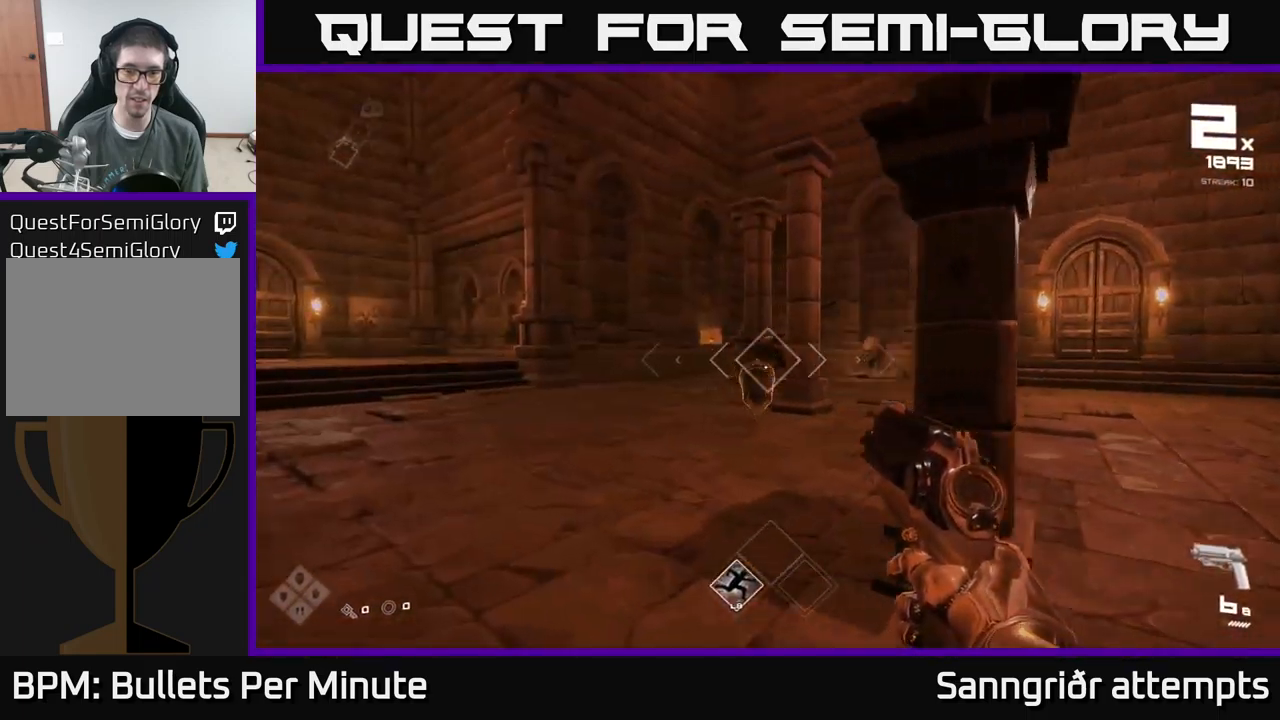
{"buttons": [], "left_stick": "center", "right_stick": "center", "events": [[117, "right_stick", "right"], [184, "left_stick", "center"], [217, "R2", "down"], [234, "left_stick", "down-left"], [234, "right_stick", "center"], [300, "R2", "up"], [367, "left_stick", "center"]]}
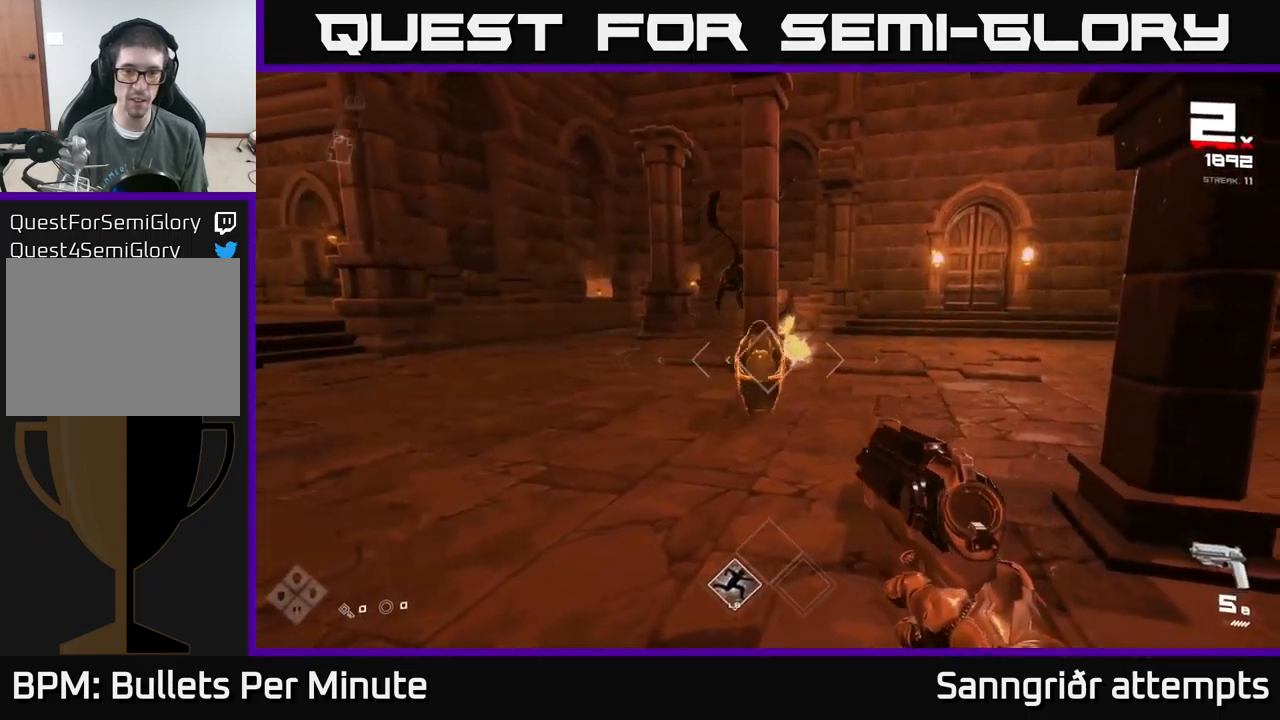
{"buttons": [], "left_stick": "up", "right_stick": "center", "events": [[50, "R2", "down"], [67, "left_stick", "down"], [134, "R2", "up"], [184, "left_stick", "center"], [400, "R2", "down"], [400, "left_stick", "left"], [467, "R2", "up"], [484, "left_stick", "up"]]}
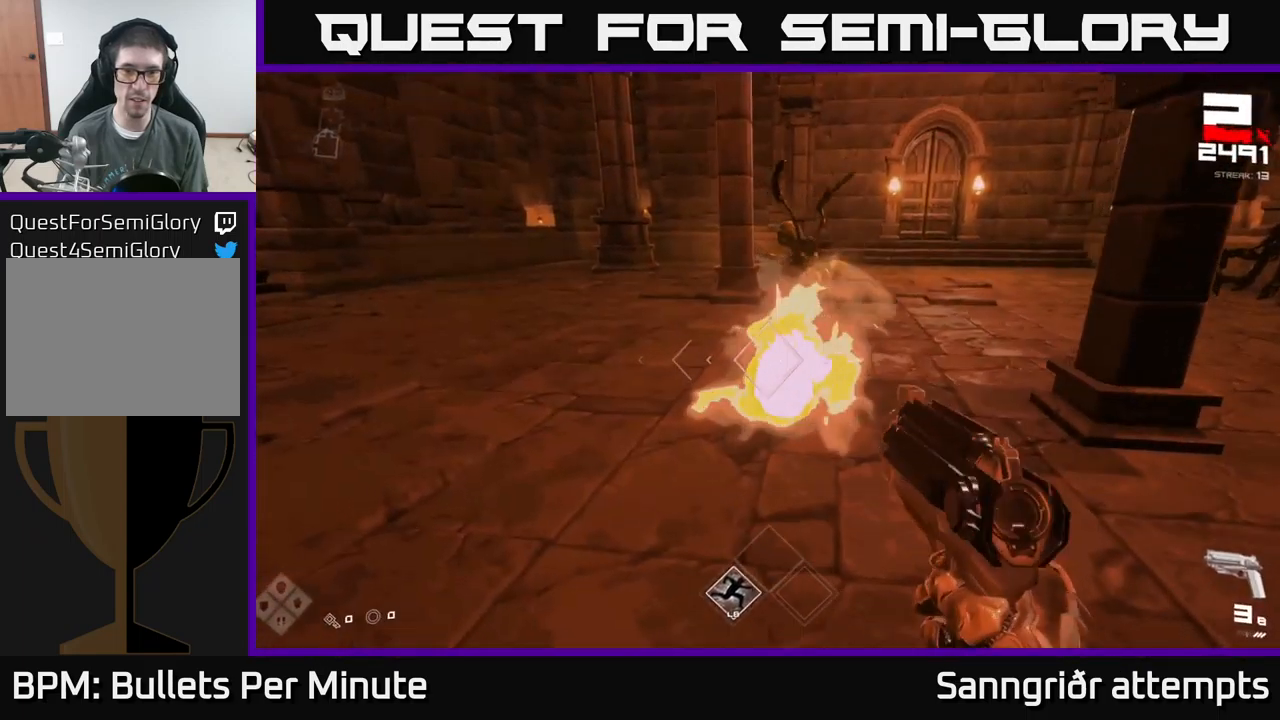
{"buttons": [], "left_stick": "left", "right_stick": "right", "events": [[50, "left_stick", "center"], [167, "left_stick", "up-left"], [167, "right_stick", "right"], [267, "R2", "down"], [267, "left_stick", "left"], [317, "right_stick", "center"], [367, "R2", "up"], [450, "right_stick", "right"]]}
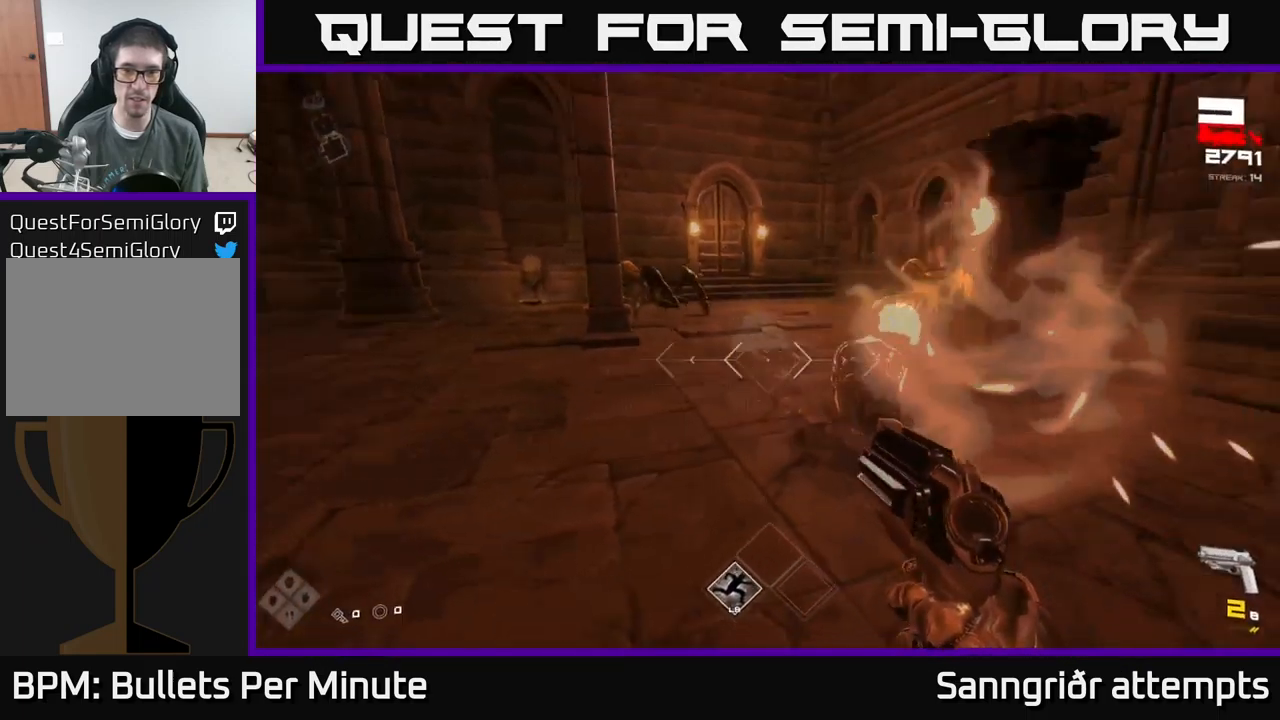
{"buttons": ["R1"], "left_stick": "up-left", "right_stick": "center", "events": [[117, "R1", "down"], [167, "right_stick", "center"], [234, "R1", "up"], [234, "left_stick", "center"], [400, "left_stick", "up-left"], [434, "R1", "down"]]}
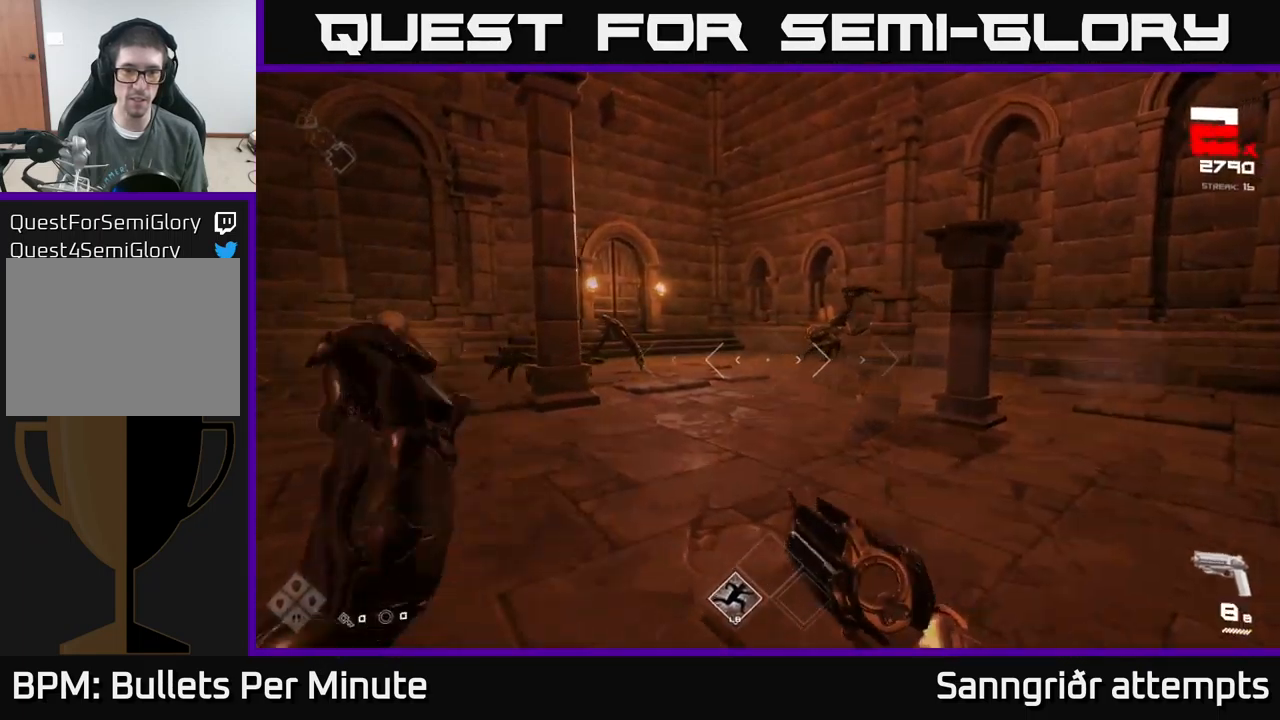
{"buttons": [], "left_stick": "center", "right_stick": "center", "events": [[50, "R1", "up"], [67, "left_stick", "up"], [184, "right_stick", "right"], [200, "left_stick", "up-left"], [284, "R2", "down"], [284, "right_stick", "center"], [400, "R2", "up"], [467, "left_stick", "center"]]}
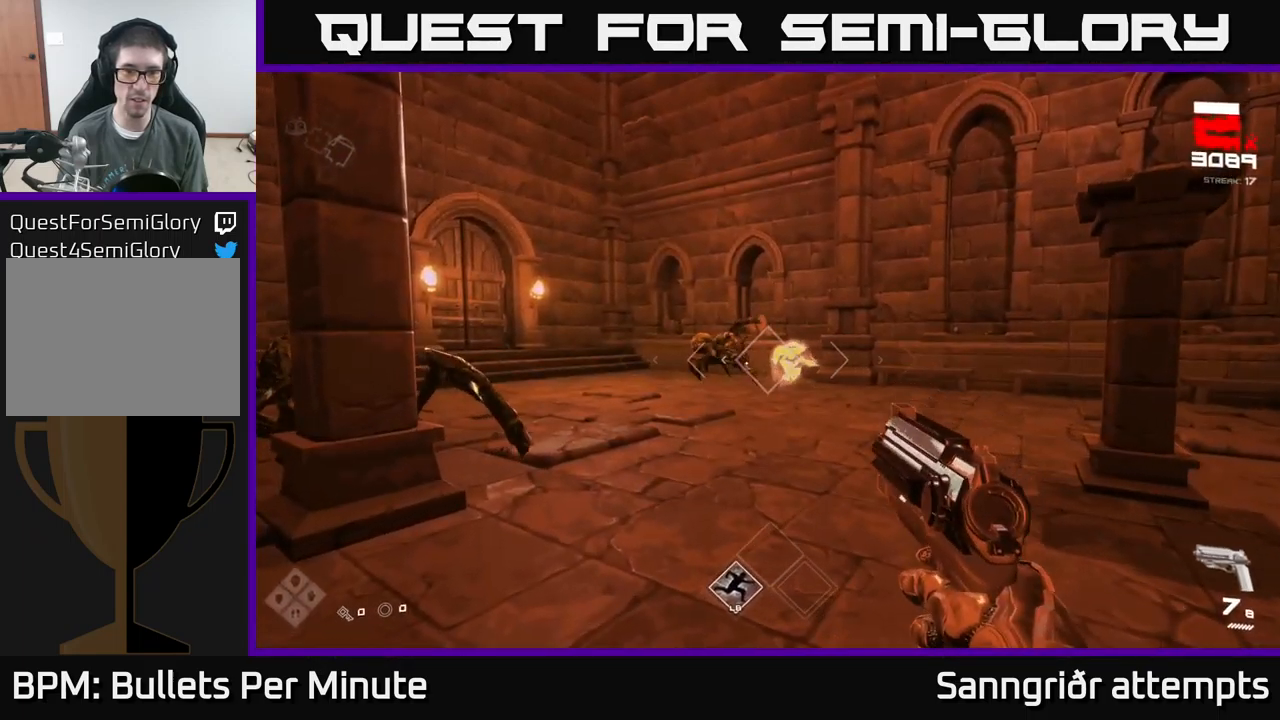
{"buttons": ["R2"], "left_stick": "down-left", "right_stick": "center", "events": [[100, "right_stick", "left"], [134, "R2", "down"], [134, "left_stick", "down"], [184, "right_stick", "center"], [234, "R2", "up"], [300, "left_stick", "center"], [467, "R2", "down"], [500, "left_stick", "down-left"]]}
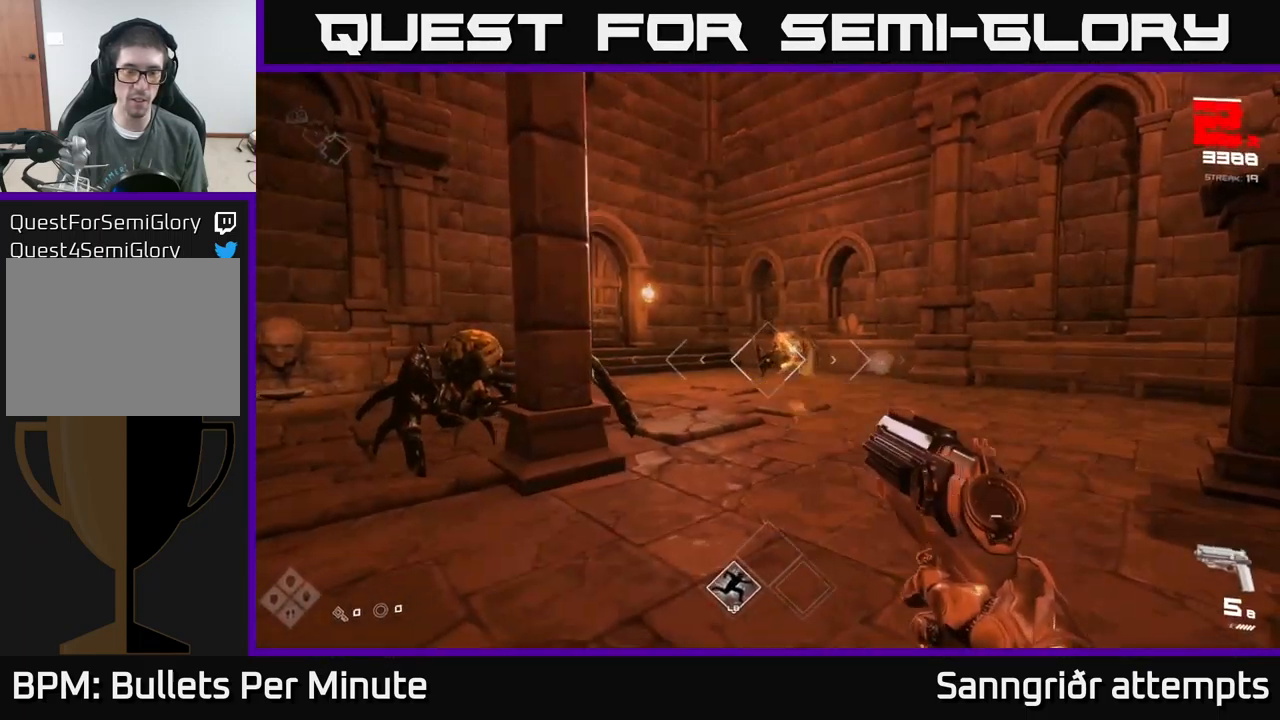
{"buttons": [], "left_stick": "down-left", "right_stick": "center", "events": [[34, "R2", "up"], [150, "left_stick", "center"], [334, "R2", "down"], [367, "left_stick", "down-left"], [434, "R2", "up"]]}
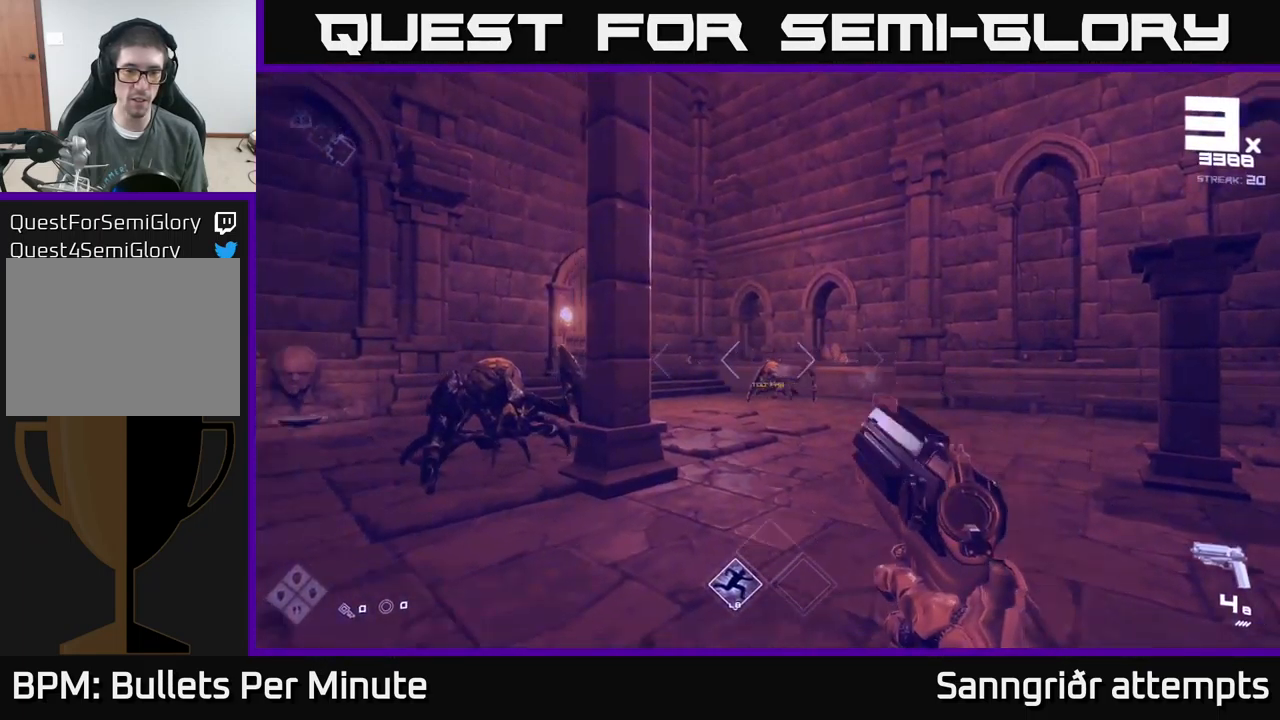
{"buttons": [], "left_stick": "center", "right_stick": "up-left", "events": [[34, "right_stick", "left"], [167, "left_stick", "center"], [200, "right_stick", "center"], [217, "R2", "down"], [284, "R2", "up"], [467, "right_stick", "up-left"]]}
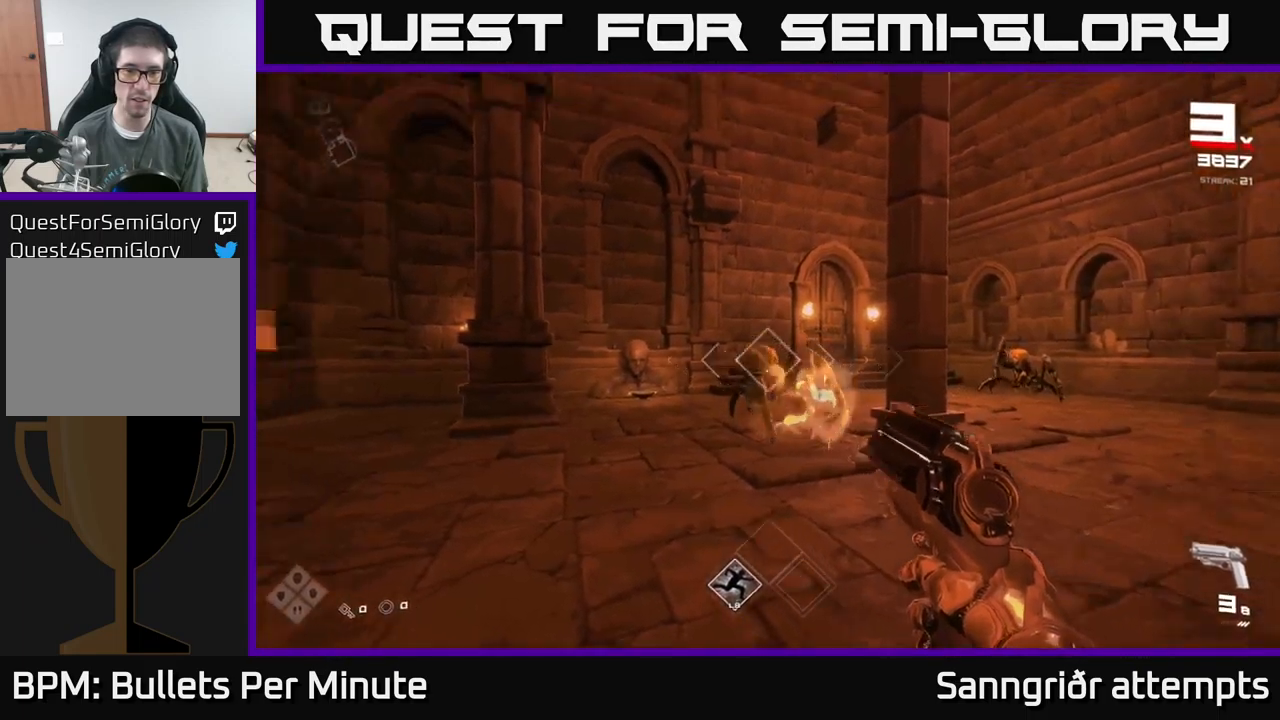
{"buttons": [], "left_stick": "up", "right_stick": "center", "events": [[17, "R2", "down"], [50, "right_stick", "center"], [100, "R2", "up"], [317, "left_stick", "up"], [334, "R2", "down"], [467, "R2", "up"]]}
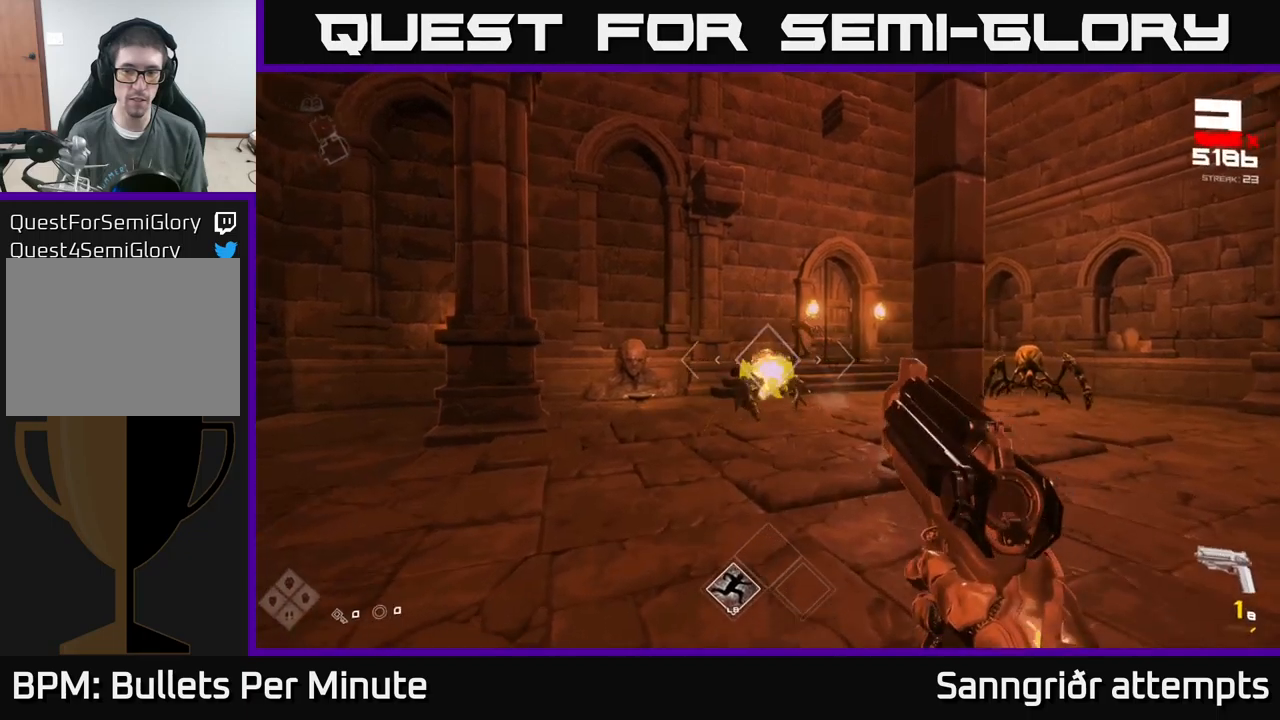
{"buttons": [], "left_stick": "down-left", "right_stick": "right", "events": [[50, "left_stick", "center"], [200, "R2", "down"], [283, "R2", "up"], [400, "left_stick", "down-left"], [433, "right_stick", "right"]]}
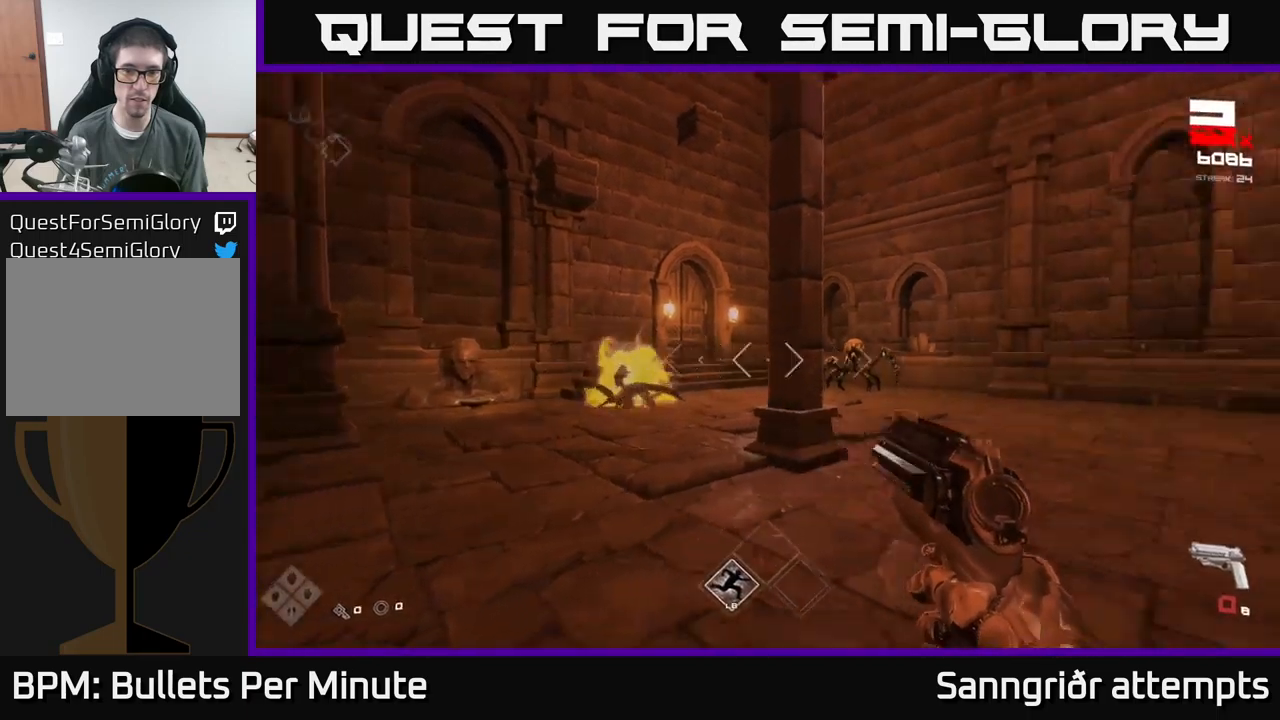
{"buttons": [], "left_stick": "up", "right_stick": "center", "events": [[33, "R2", "down"], [33, "left_stick", "down-right"], [83, "right_stick", "center"], [100, "left_stick", "right"], [150, "R2", "up"], [217, "left_stick", "up-right"], [333, "left_stick", "up"], [367, "R2", "down"], [433, "R2", "up"]]}
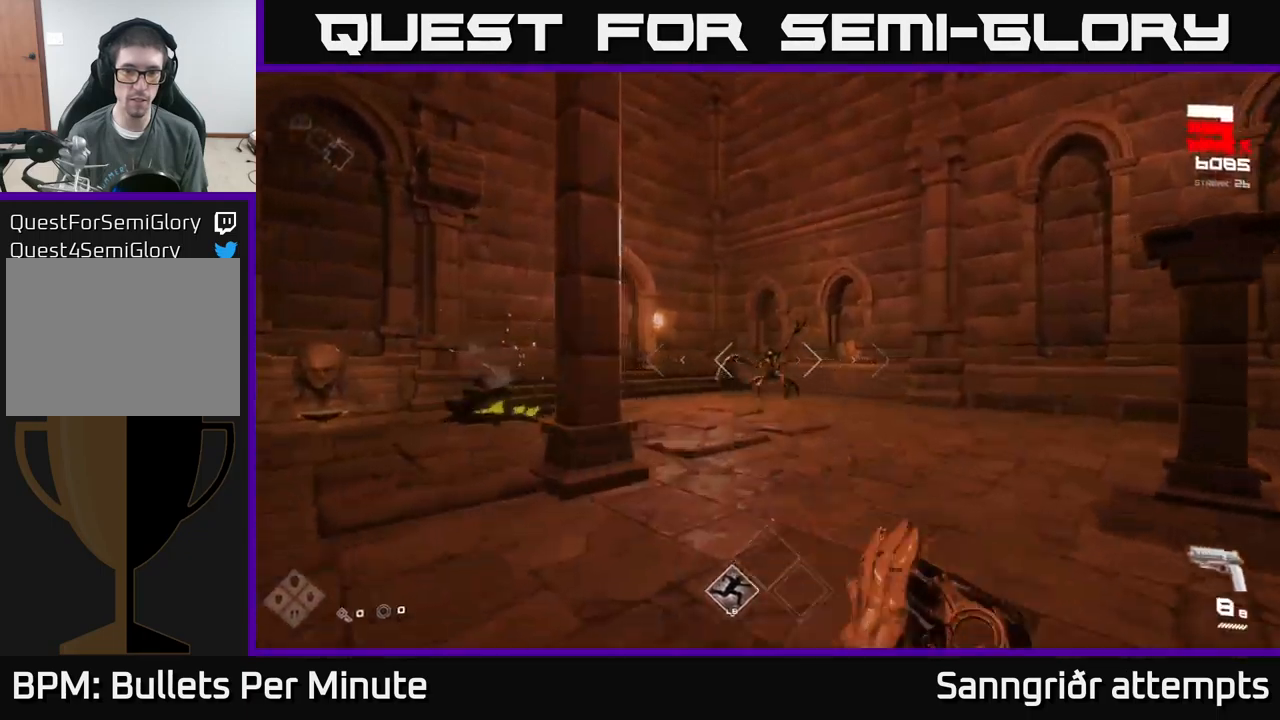
{"buttons": [], "left_stick": "up", "right_stick": "center", "events": [[233, "R2", "down"], [300, "R2", "up"]]}
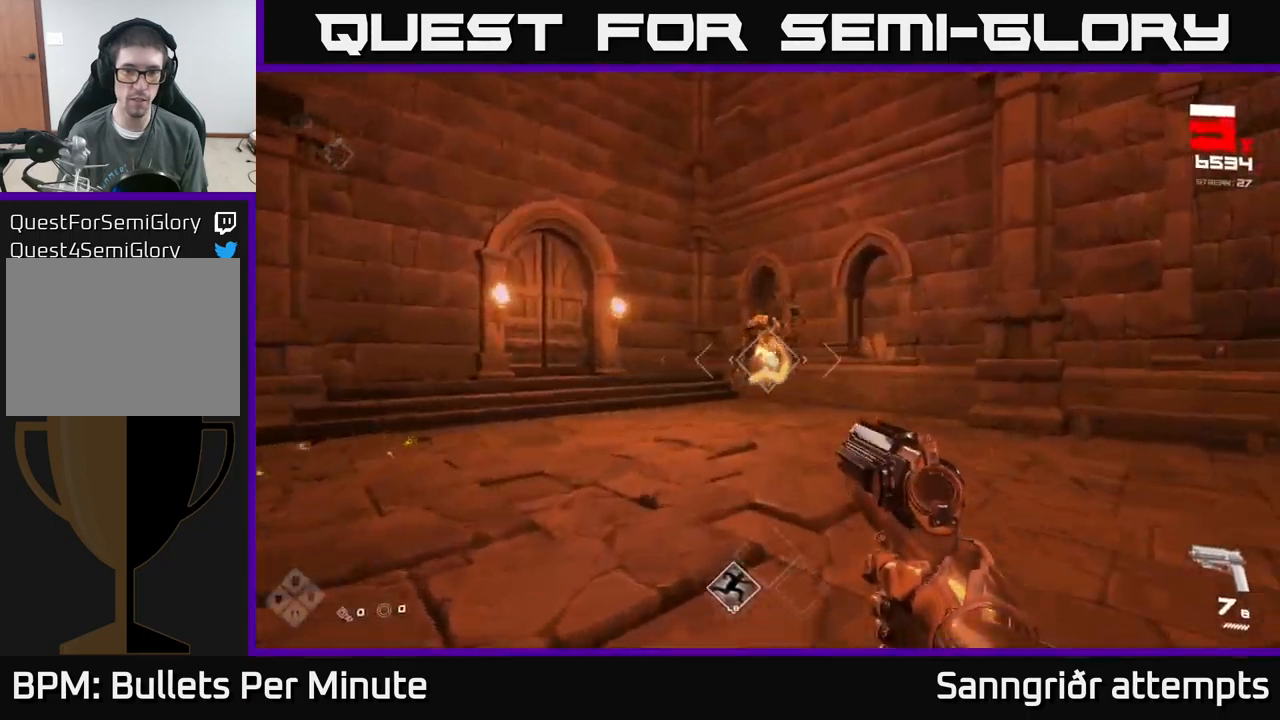
{"buttons": [], "left_stick": "center", "right_stick": "center", "events": [[50, "R2", "down"], [150, "R2", "up"], [367, "R2", "down"], [483, "R2", "up"], [500, "left_stick", "center"]]}
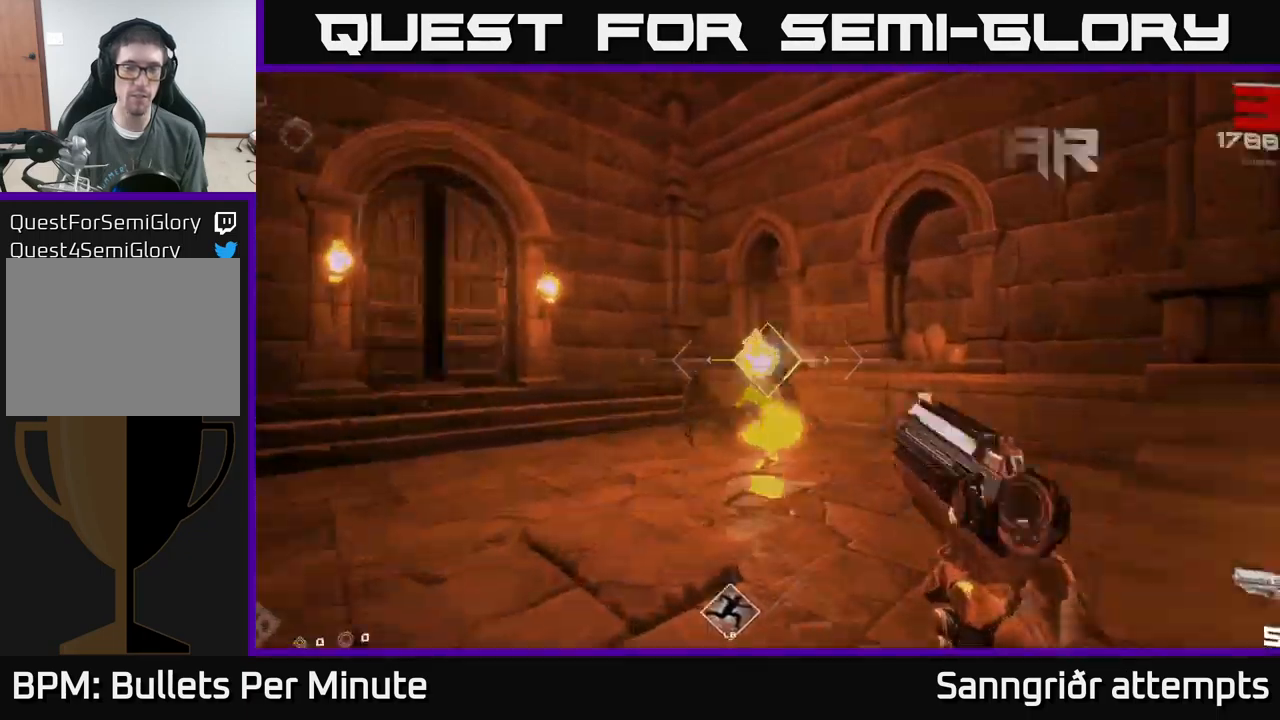
{"buttons": [], "left_stick": "left", "right_stick": "left", "events": [[133, "left_stick", "down-left"], [233, "right_stick", "left"], [283, "R1", "down"], [333, "left_stick", "left"], [433, "R1", "up"]]}
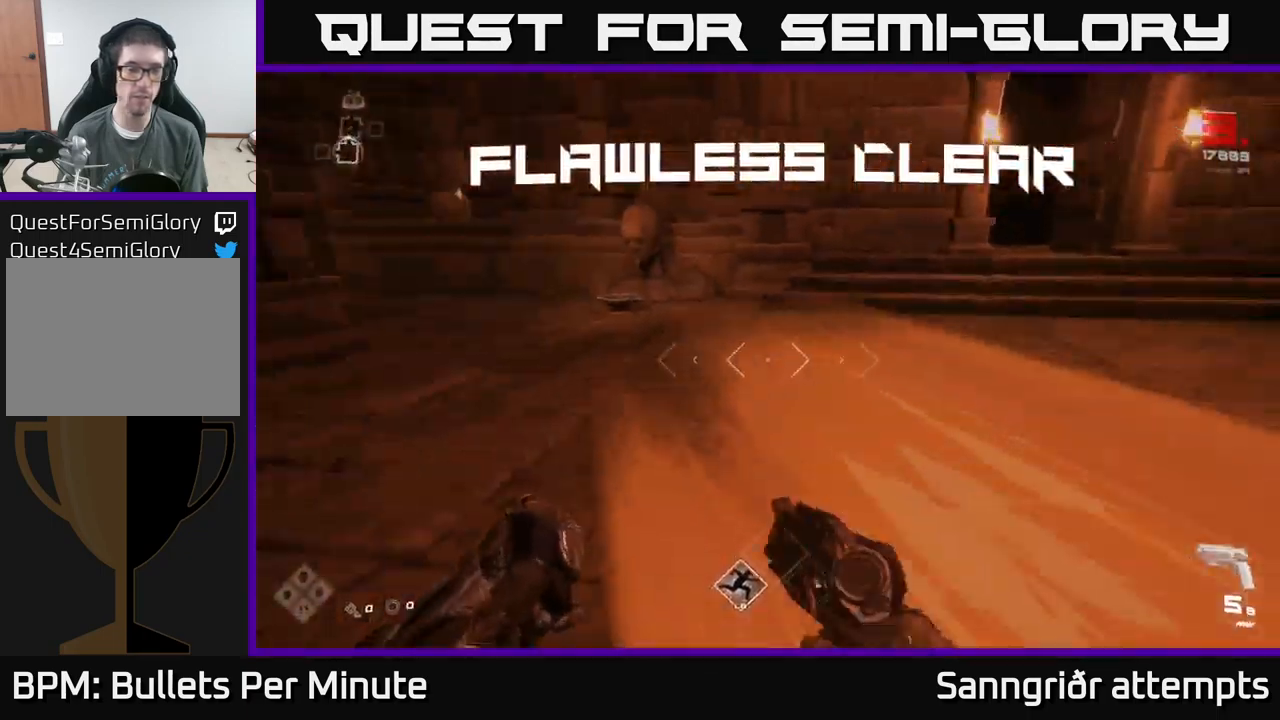
{"buttons": [], "left_stick": "up", "right_stick": "down-left", "events": [[33, "right_stick", "center"], [67, "left_stick", "up"], [133, "R1", "down"], [250, "R1", "up"], [300, "left_stick", "up-left"], [417, "right_stick", "down-left"], [433, "left_stick", "up"]]}
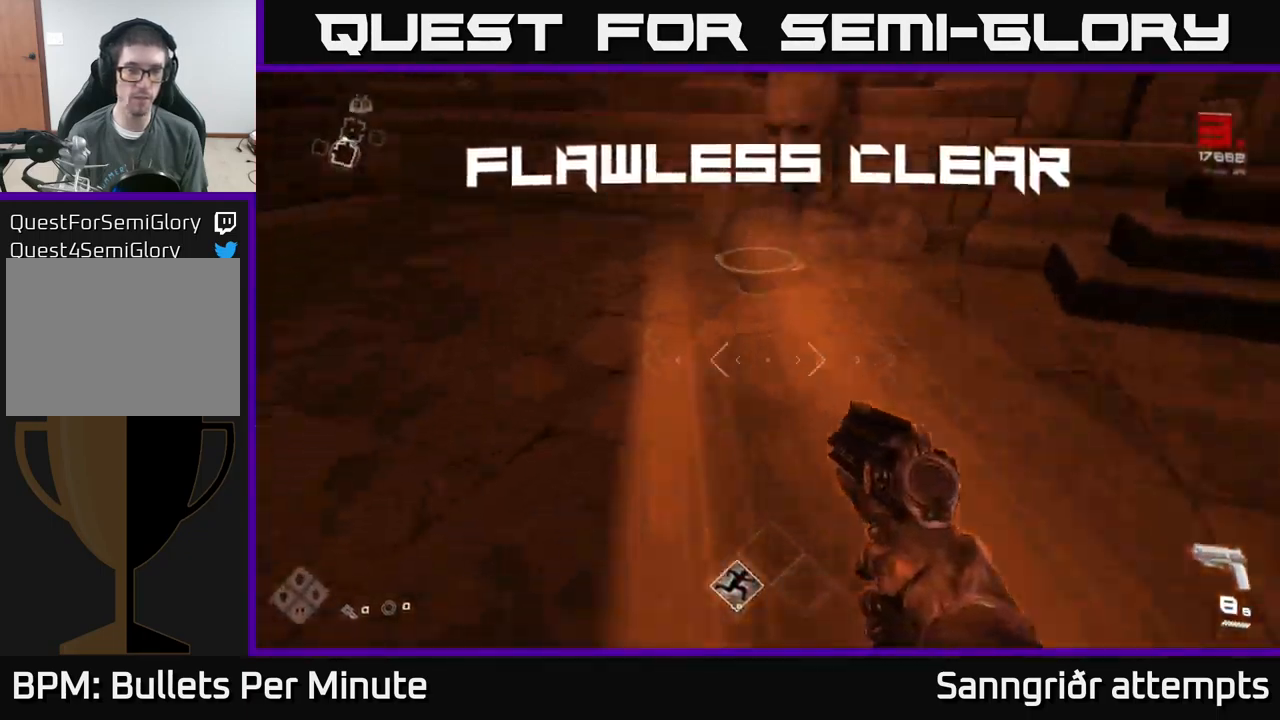
{"buttons": [], "left_stick": "down-right", "right_stick": "center", "events": [[50, "right_stick", "center"], [283, "X", "down"], [300, "left_stick", "down-right"], [350, "X", "up"]]}
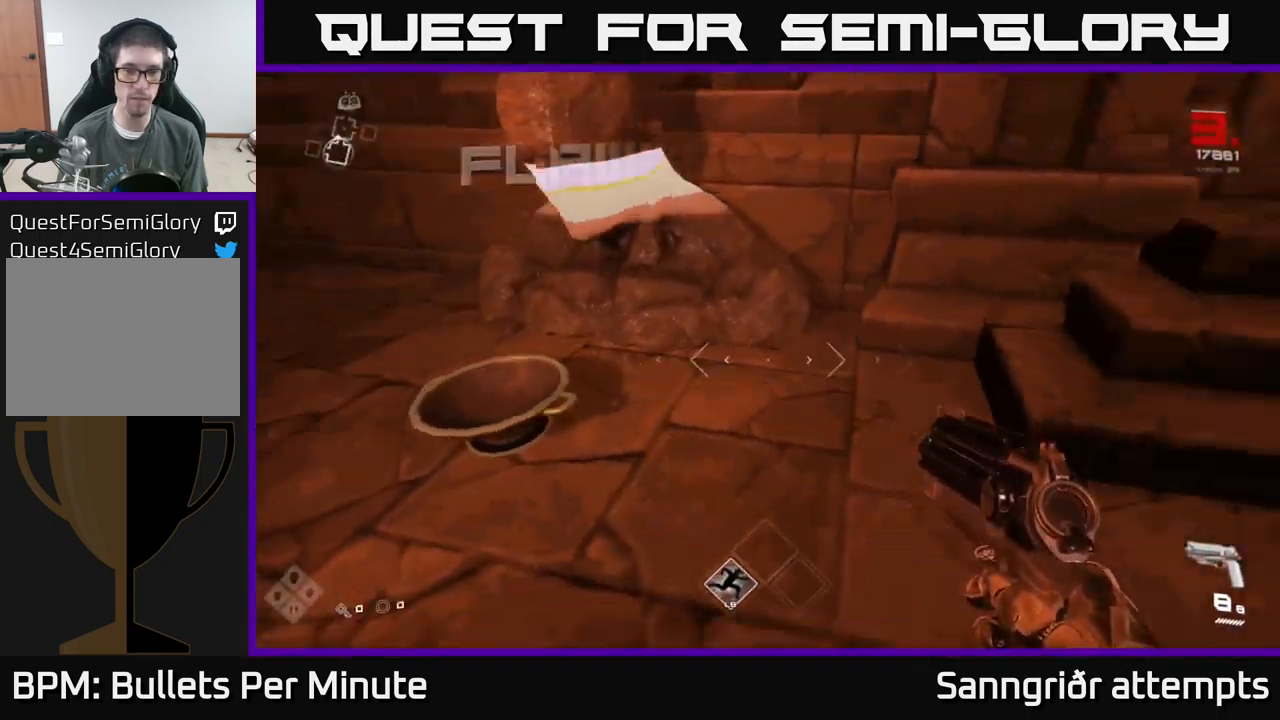
{"buttons": ["L1"], "left_stick": "up-right", "right_stick": "center", "events": [[17, "right_stick", "right"], [100, "left_stick", "right"], [283, "left_stick", "up-right"], [417, "right_stick", "center"], [467, "L1", "down"]]}
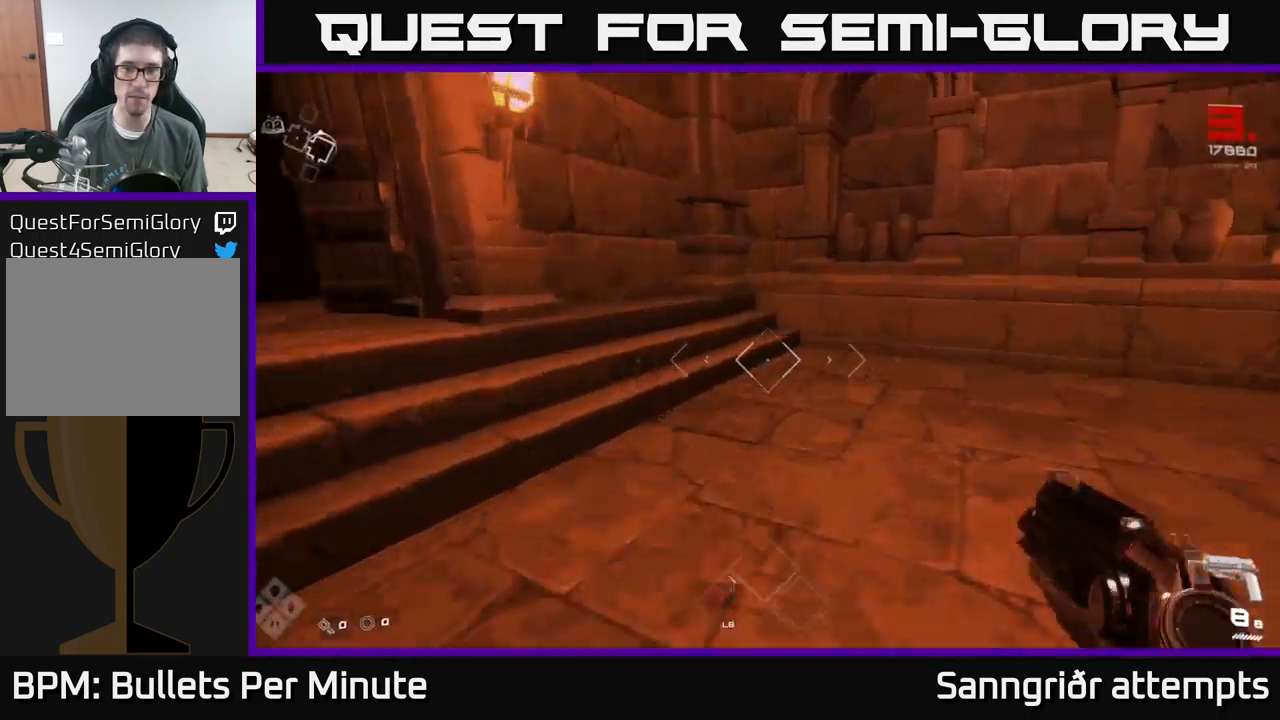
{"buttons": [], "left_stick": "right", "right_stick": "right", "events": [[50, "right_stick", "right"], [100, "L1", "up"], [133, "left_stick", "down-right"], [383, "left_stick", "right"]]}
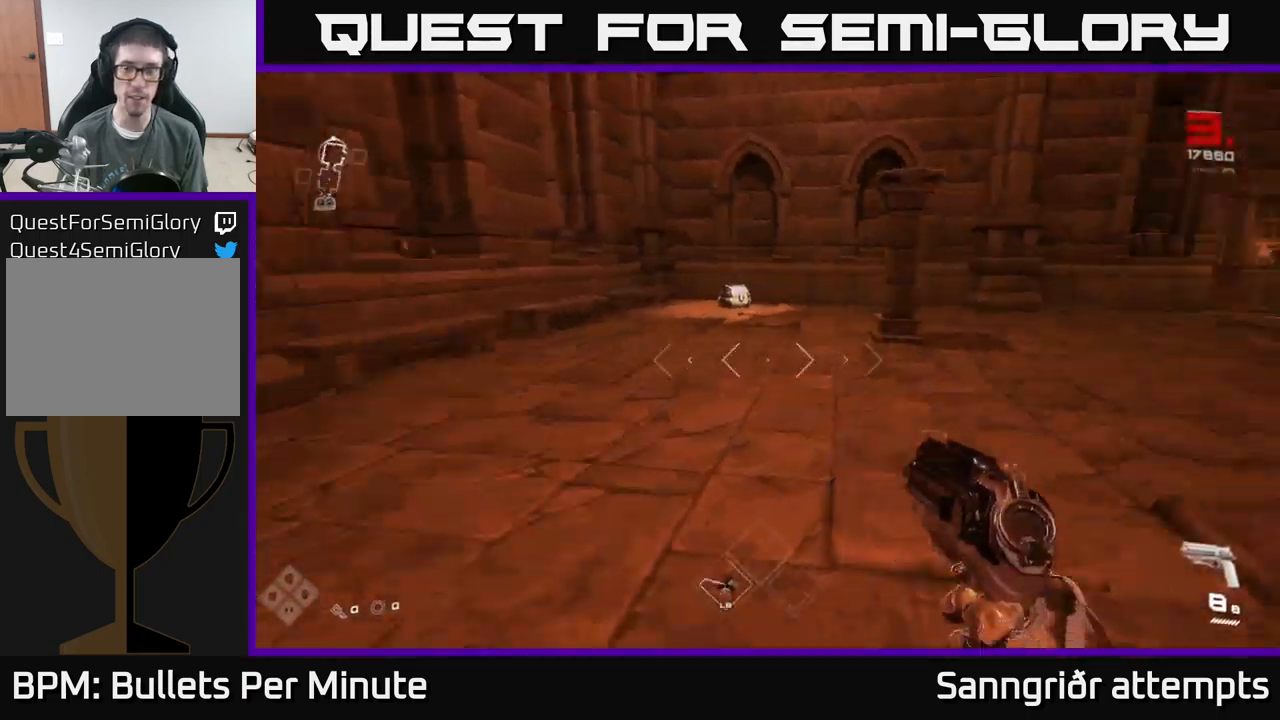
{"buttons": [], "left_stick": "left", "right_stick": "right", "events": [[67, "left_stick", "up-left"], [117, "right_stick", "center"], [366, "right_stick", "right"], [466, "left_stick", "left"]]}